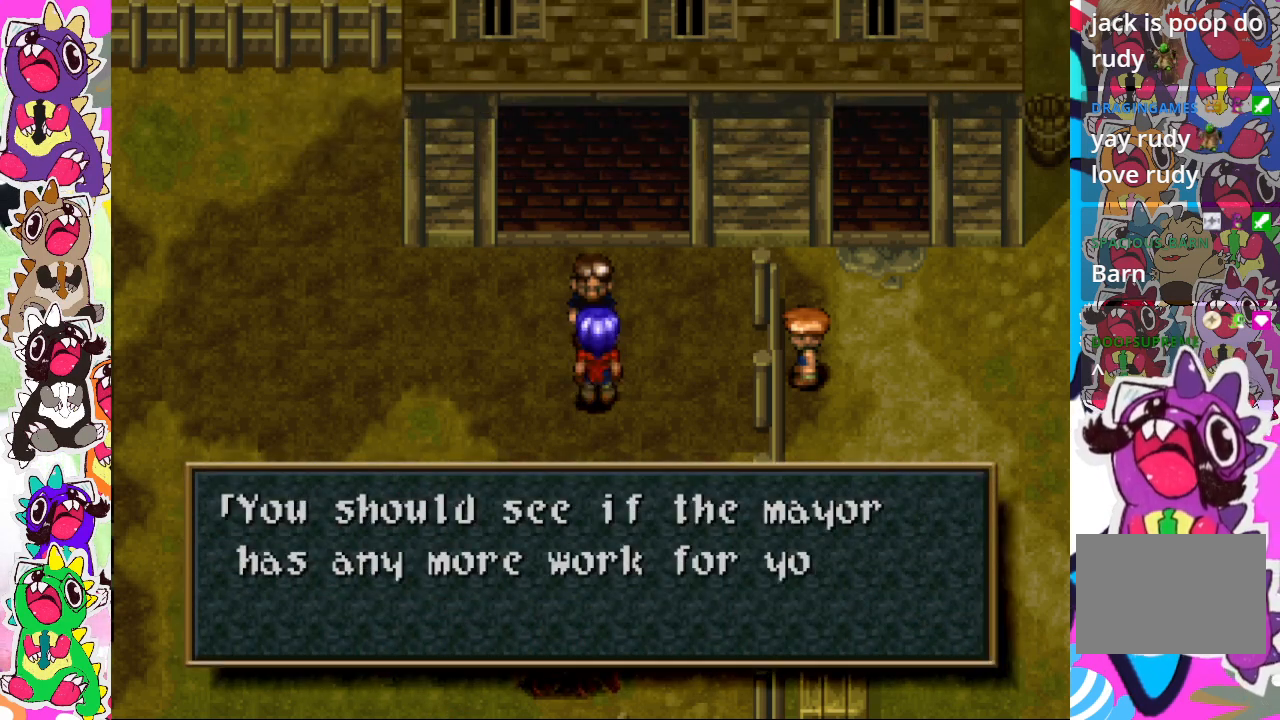
Gameplay with a controller (PlayStation layout); each line is a JSON object with the inputs held at the frame after it. "events" lists button and stick changes between this image and that frame as [ms after this image, input, new state], when the widget could be followed in between. Not read: L3 R3.
{"buttons": [], "left_stick": "center", "right_stick": "center", "events": []}
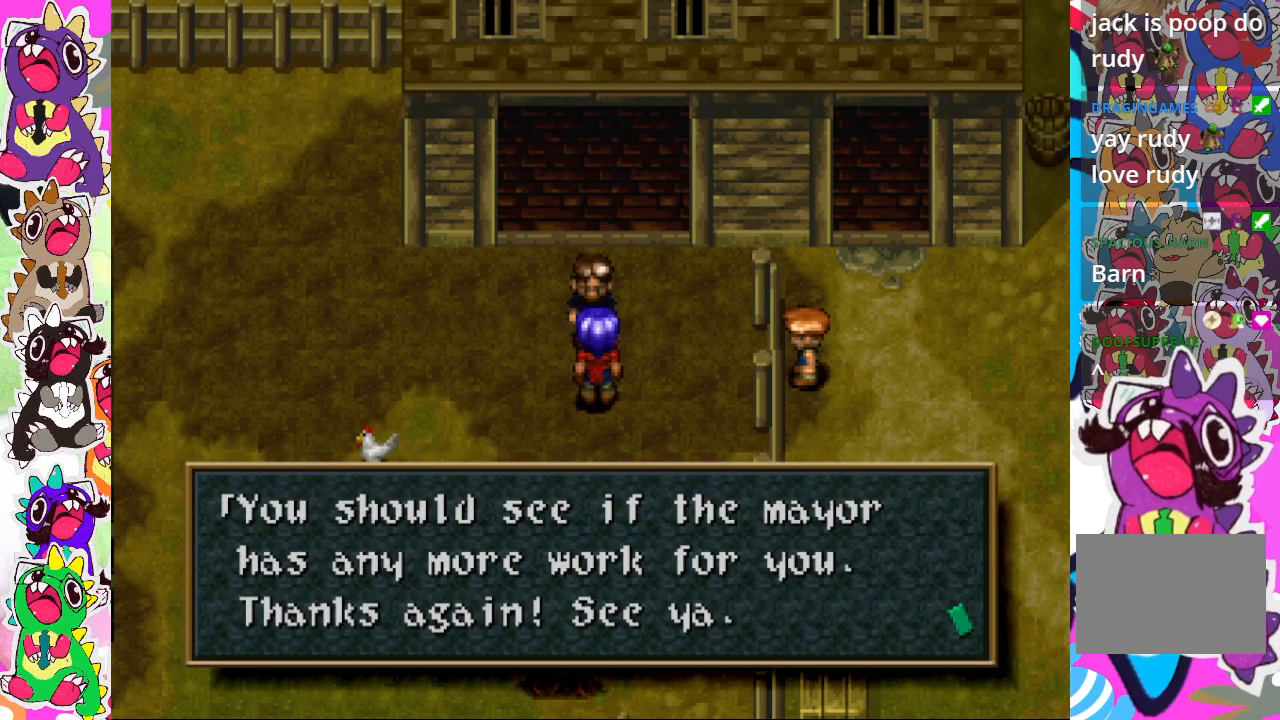
{"buttons": [], "left_stick": "center", "right_stick": "center", "events": []}
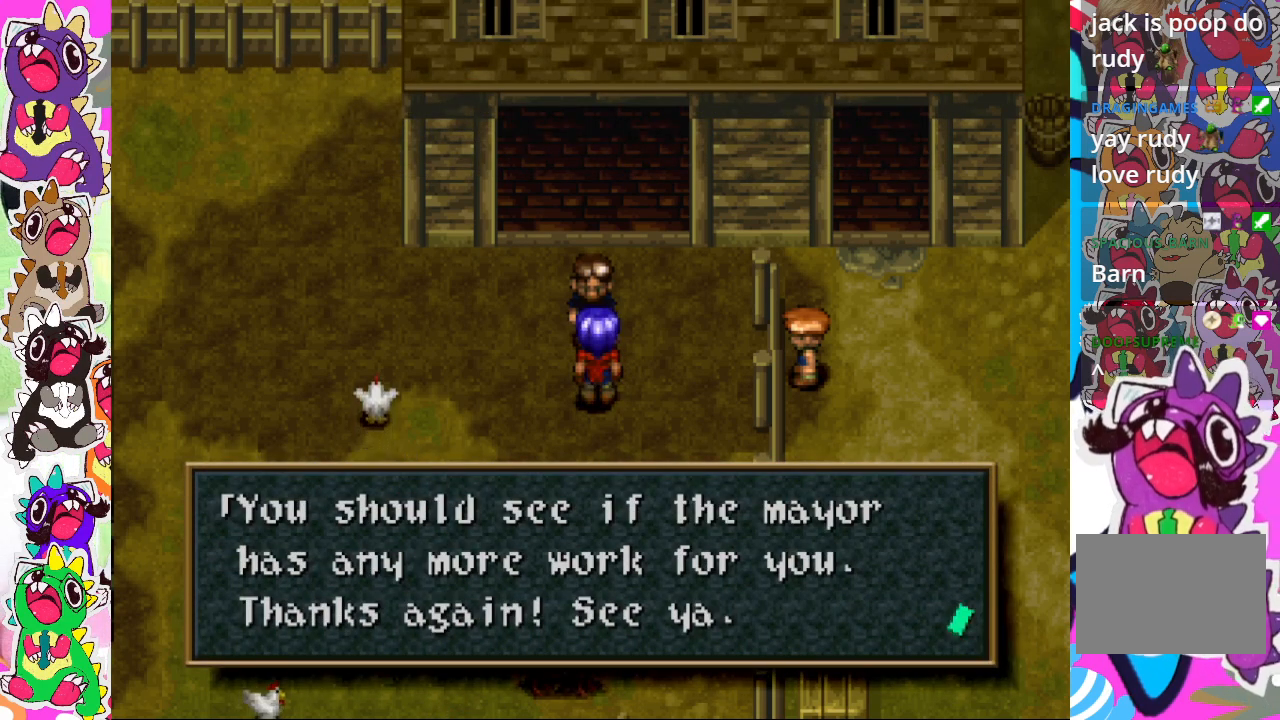
{"buttons": [], "left_stick": "center", "right_stick": "center", "events": []}
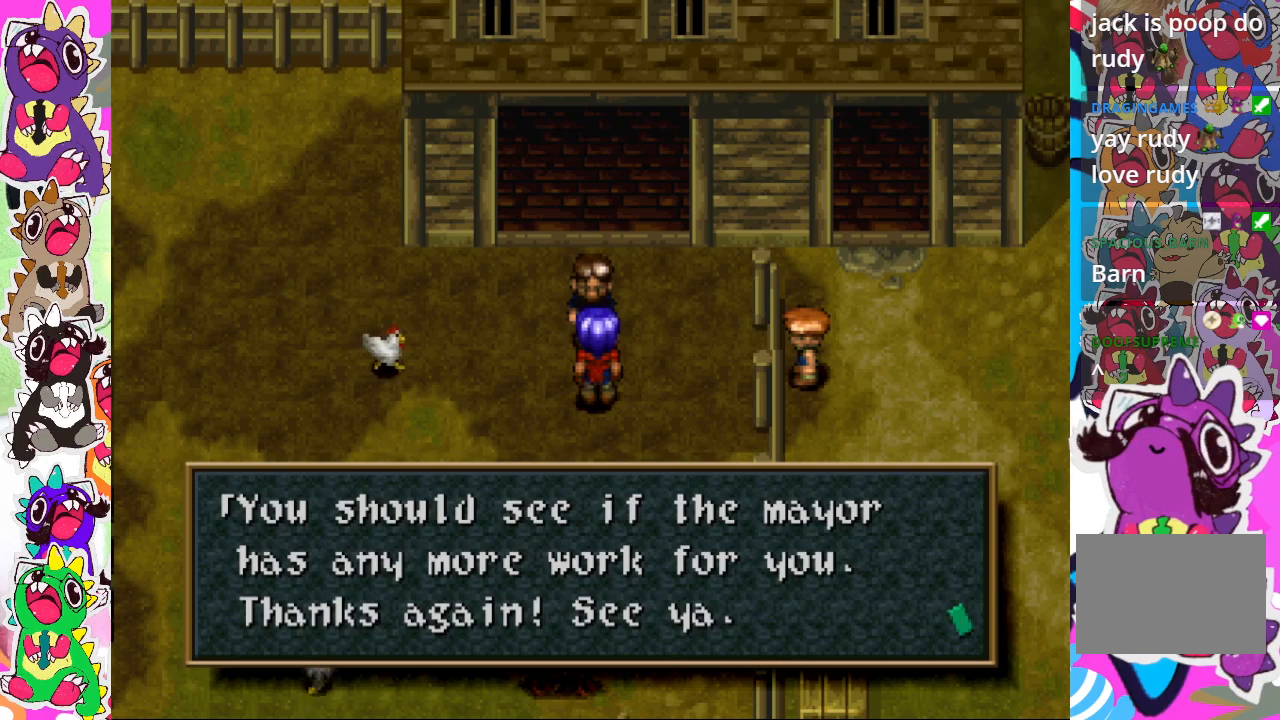
{"buttons": [], "left_stick": "center", "right_stick": "center", "events": []}
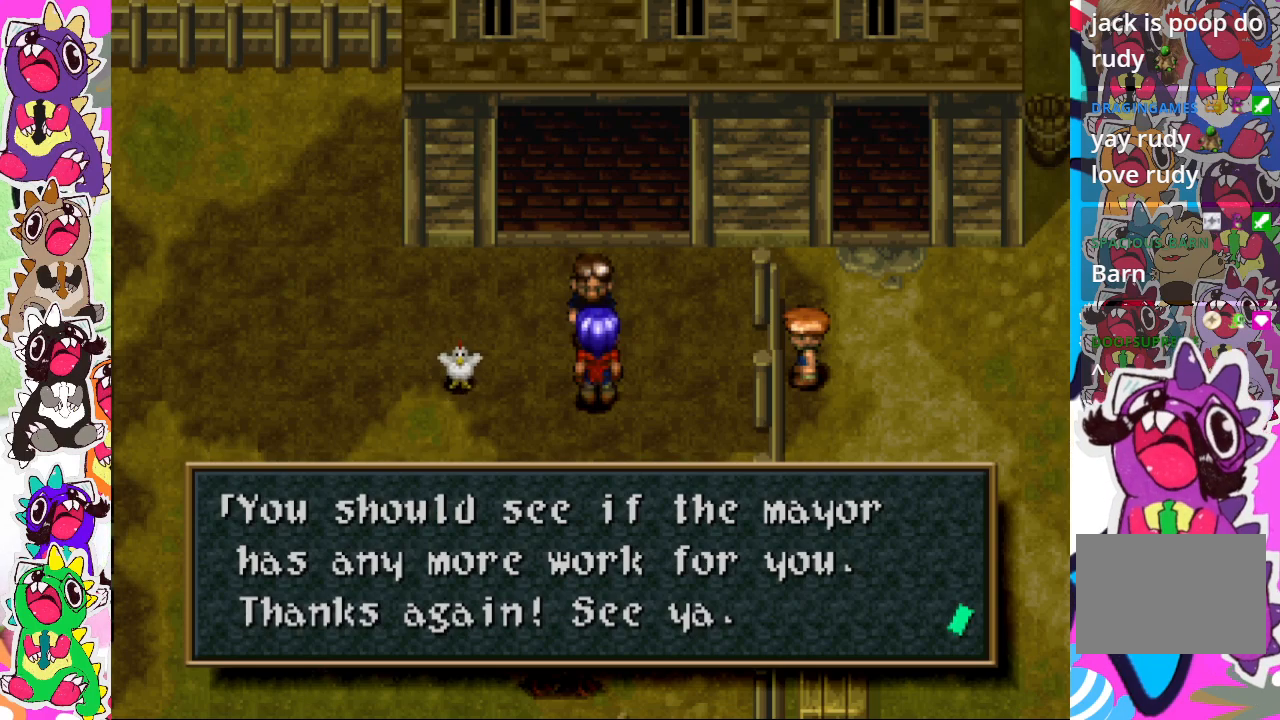
{"buttons": [], "left_stick": "center", "right_stick": "center", "events": []}
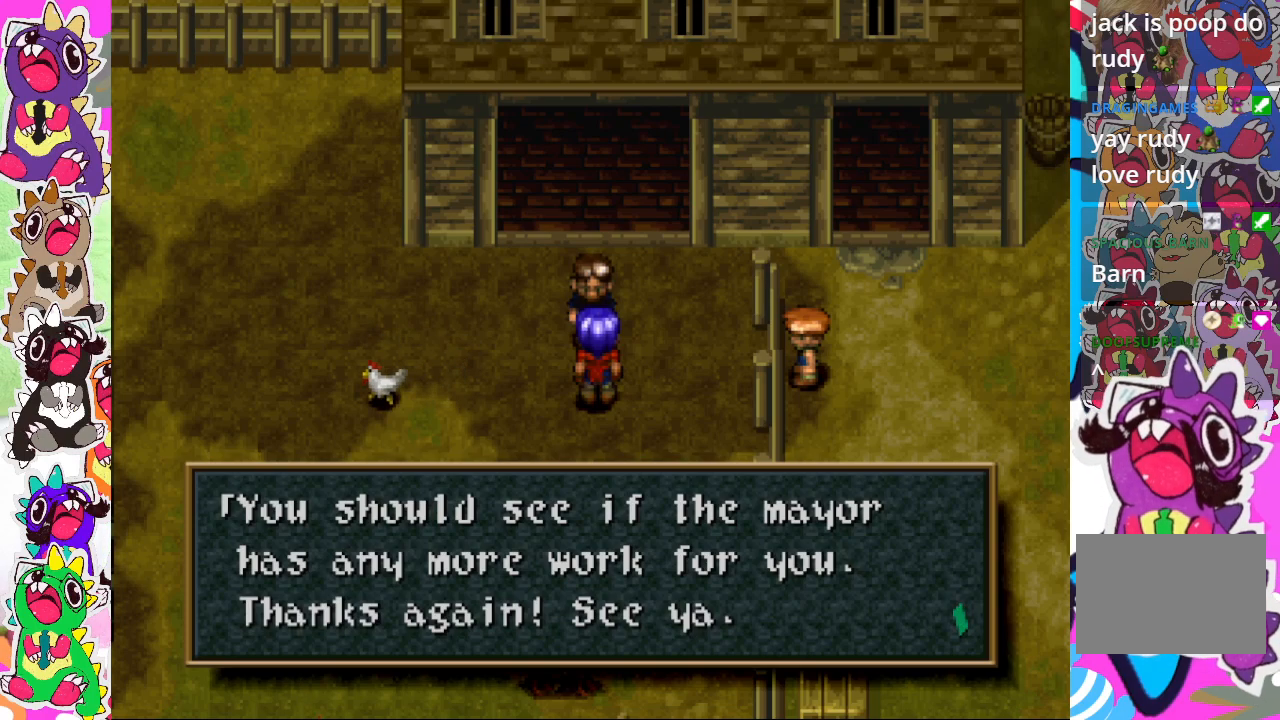
{"buttons": [], "left_stick": "center", "right_stick": "center", "events": []}
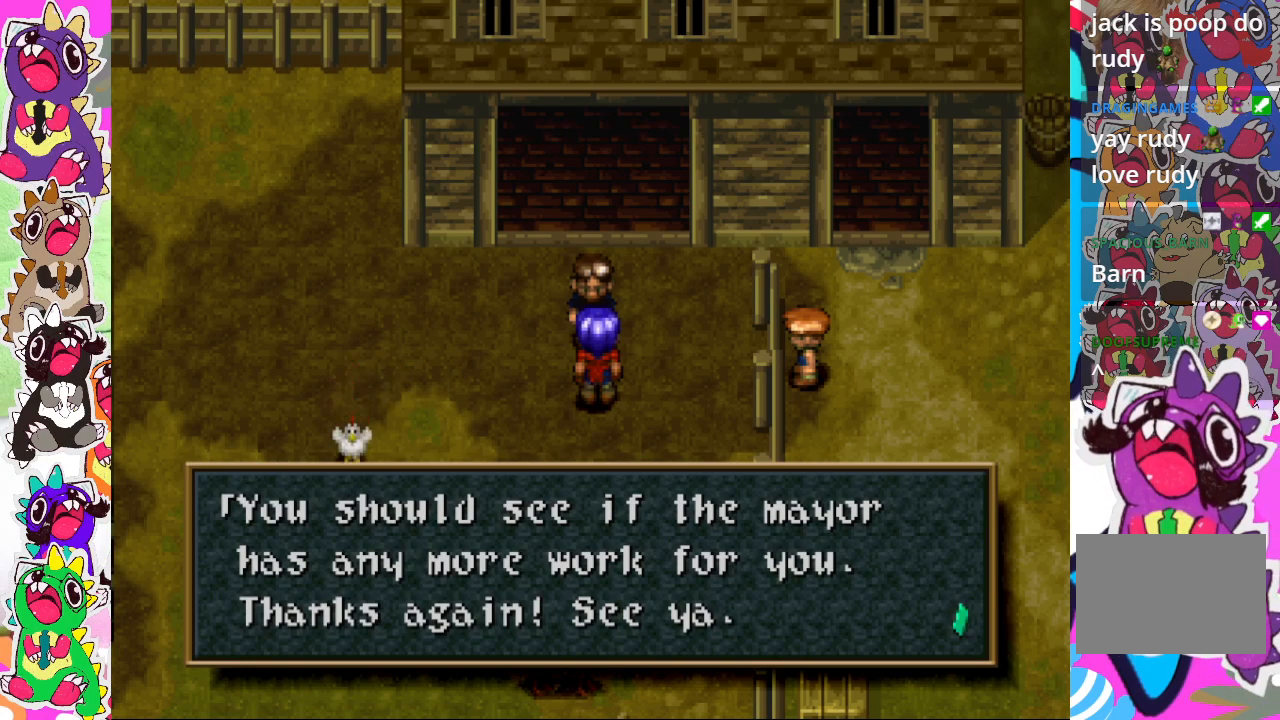
{"buttons": [], "left_stick": "center", "right_stick": "center", "events": []}
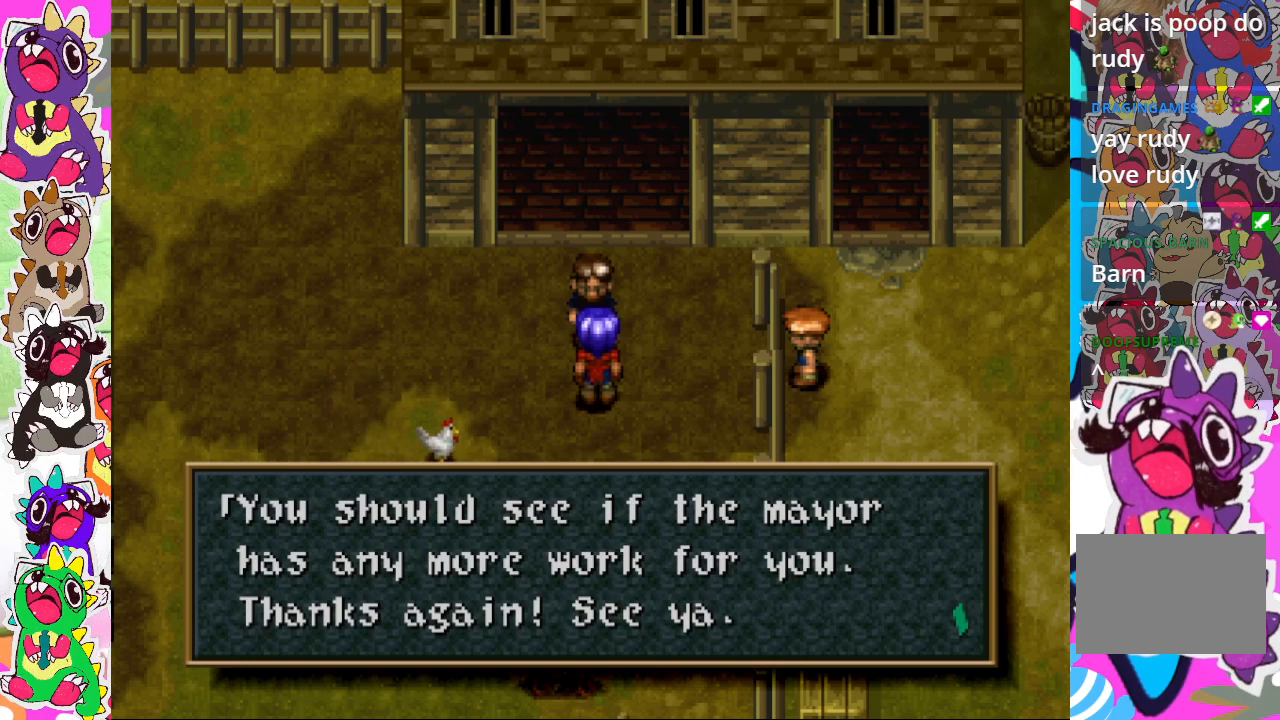
{"buttons": [], "left_stick": "center", "right_stick": "center", "events": []}
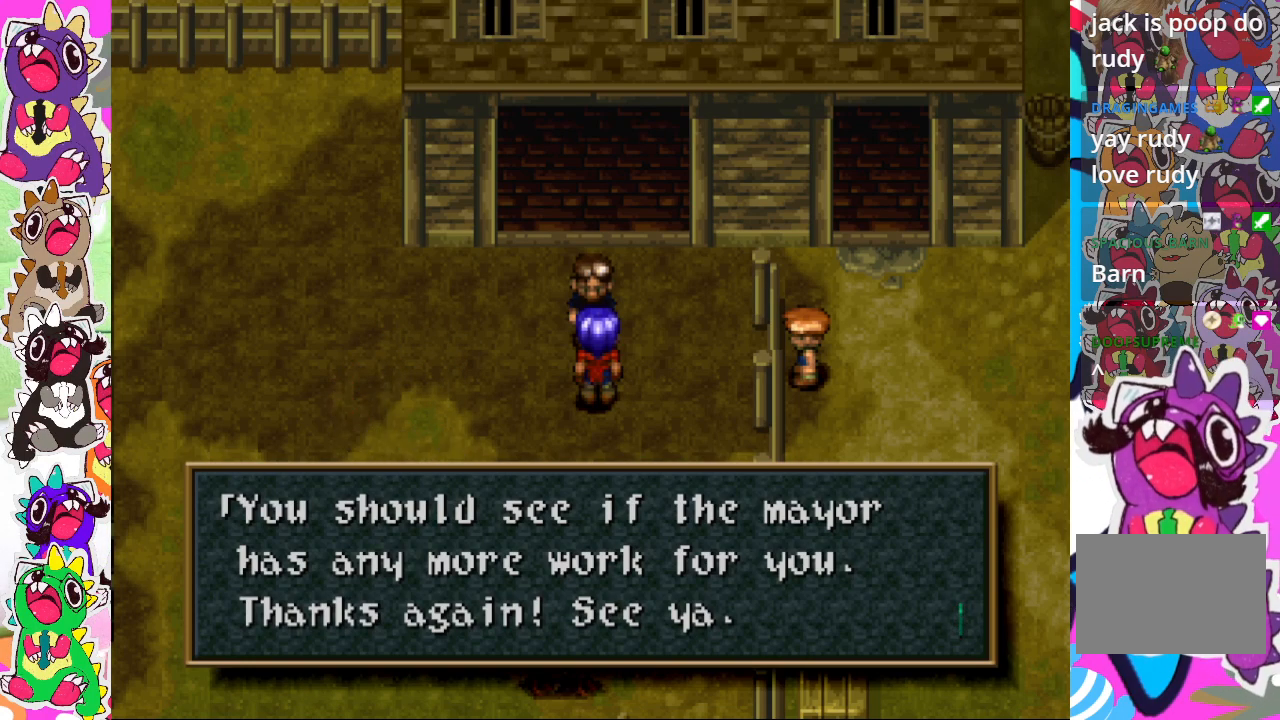
{"buttons": ["CROSS"], "left_stick": "center", "right_stick": "center", "events": [[433, "CROSS", "down"]]}
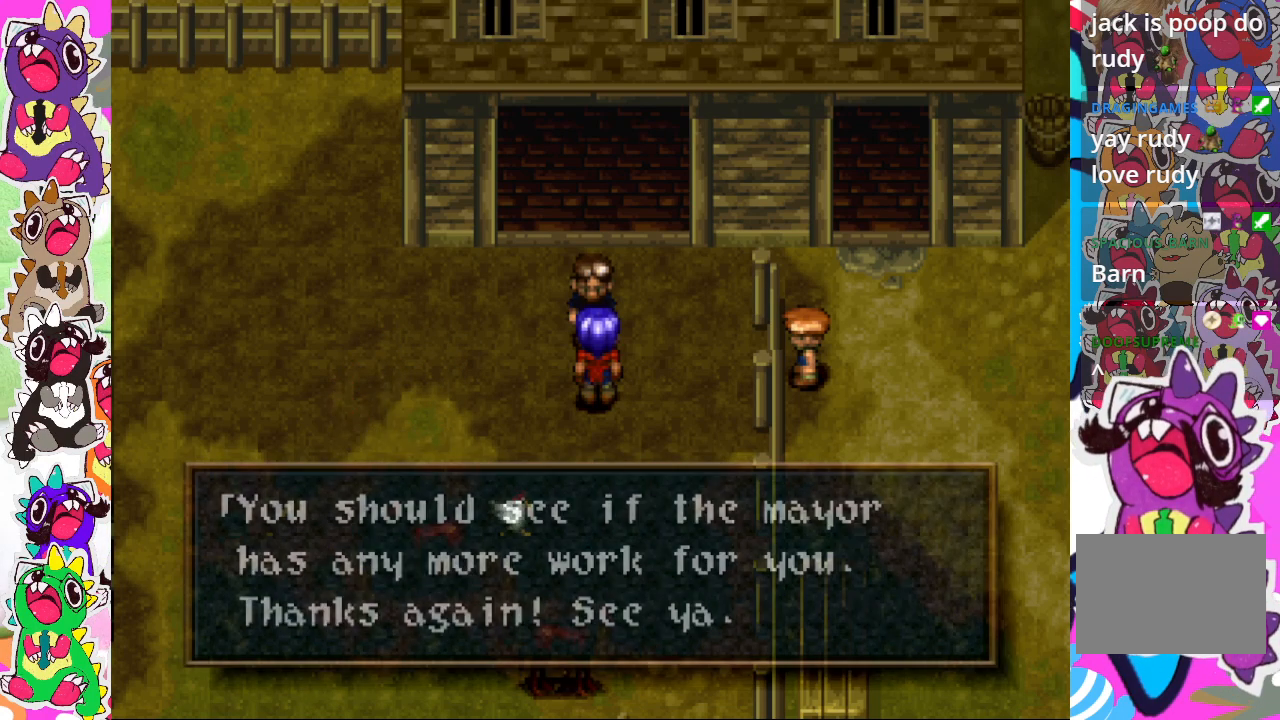
{"buttons": [], "left_stick": "center", "right_stick": "center", "events": [[117, "CROSS", "up"]]}
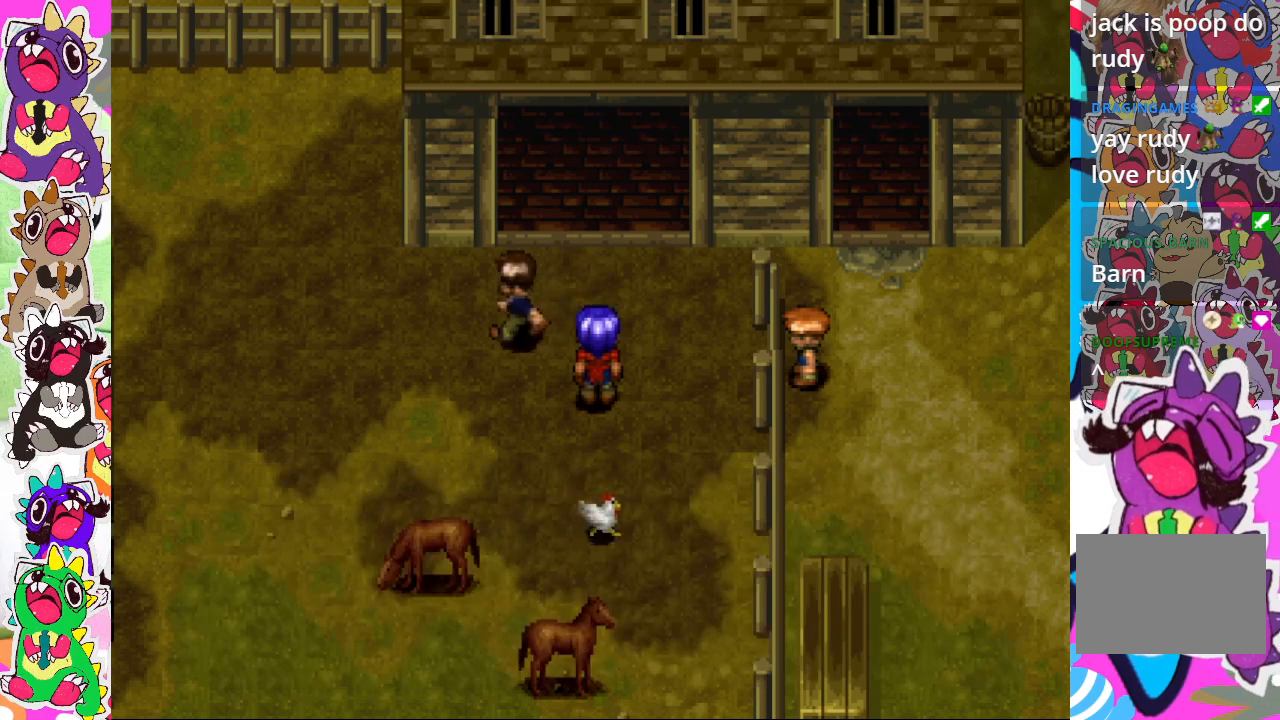
{"buttons": [], "left_stick": "center", "right_stick": "center", "events": []}
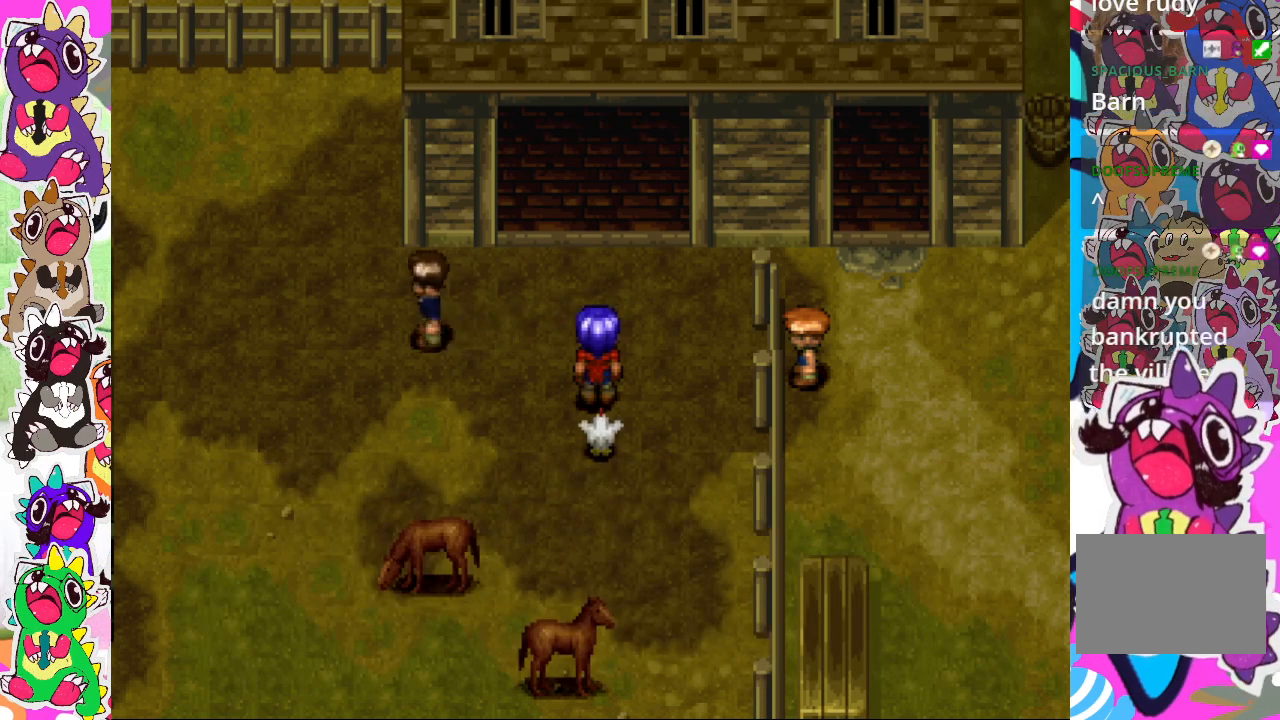
{"buttons": [], "left_stick": "center", "right_stick": "center", "events": []}
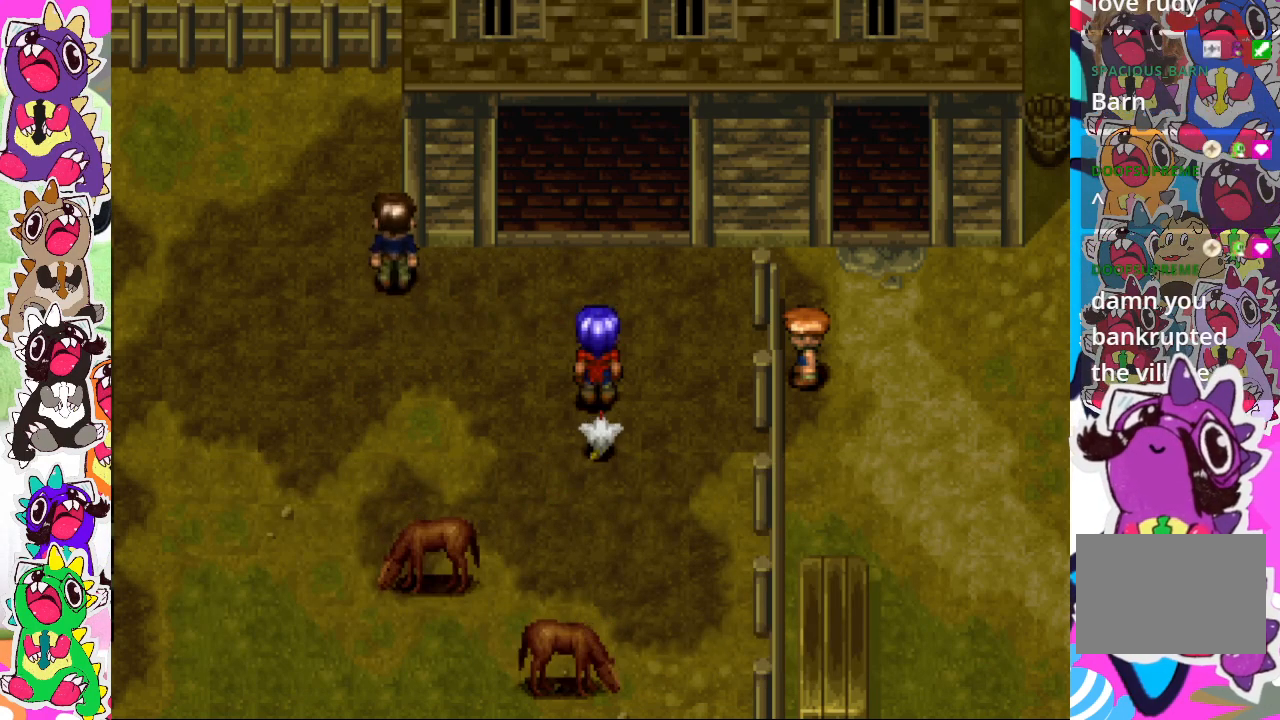
{"buttons": [], "left_stick": "center", "right_stick": "center", "events": []}
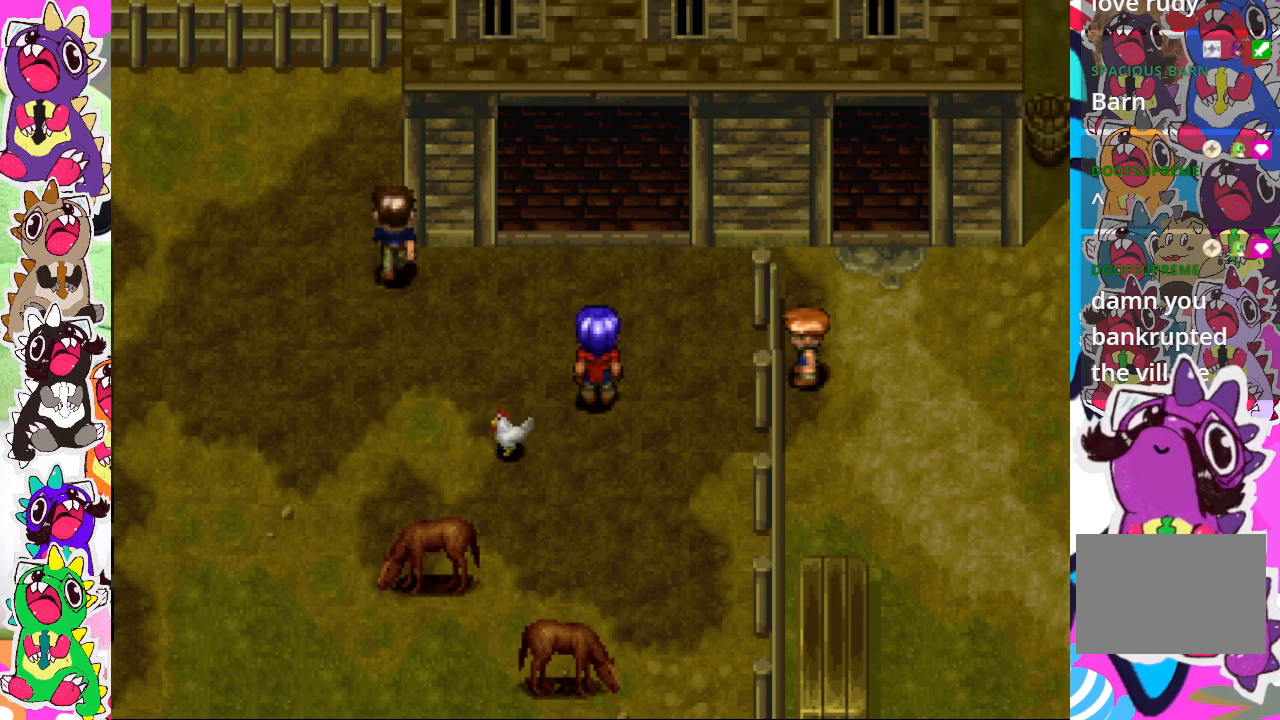
{"buttons": [], "left_stick": "center", "right_stick": "center", "events": []}
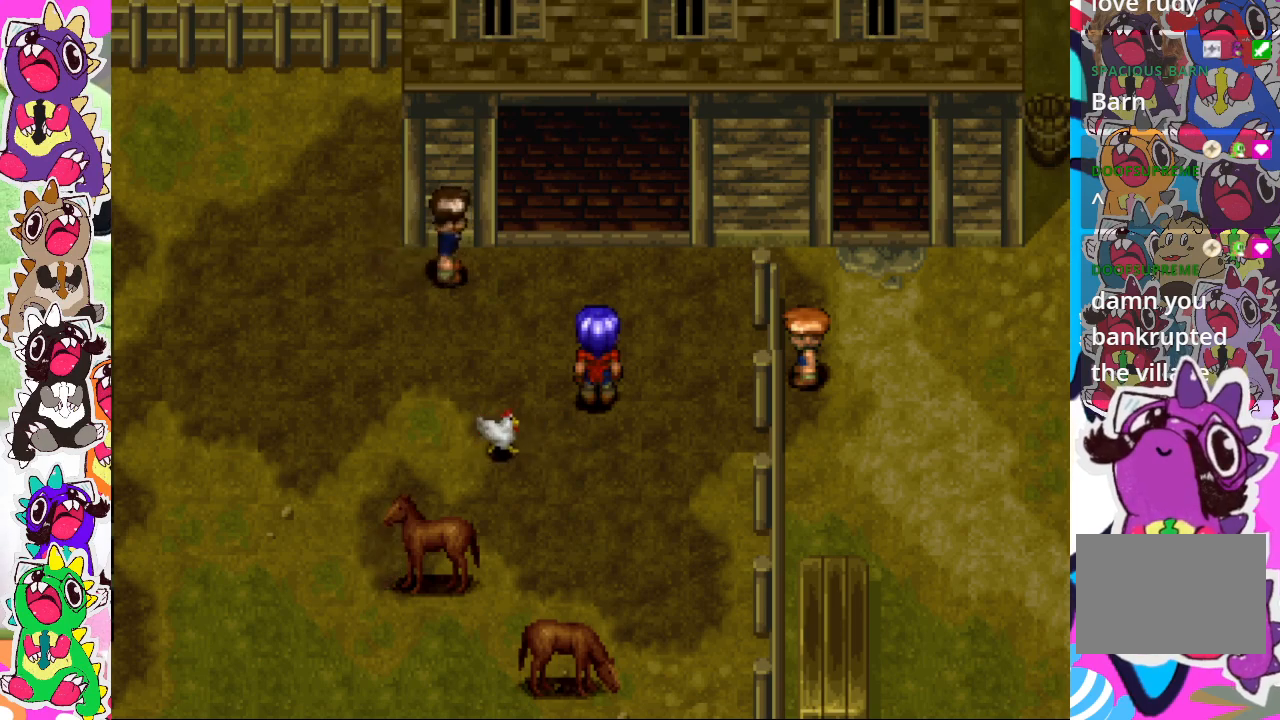
{"buttons": [], "left_stick": "center", "right_stick": "center", "events": []}
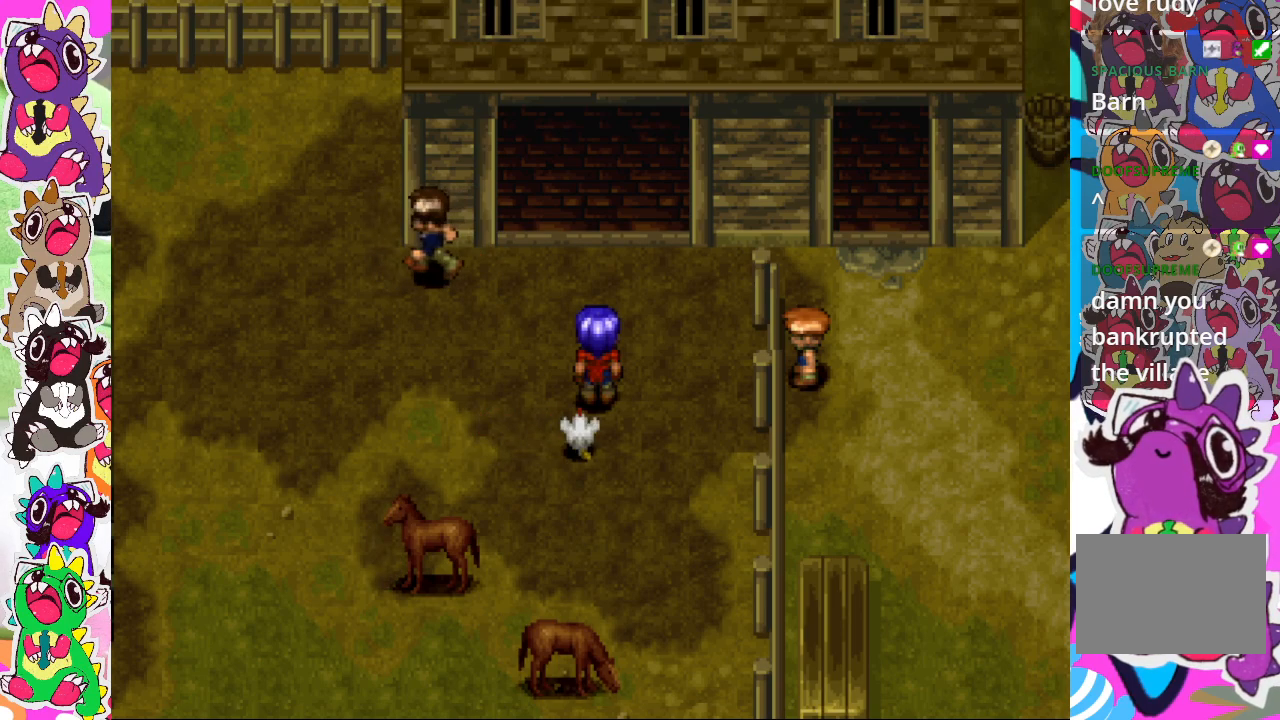
{"buttons": [], "left_stick": "center", "right_stick": "center", "events": []}
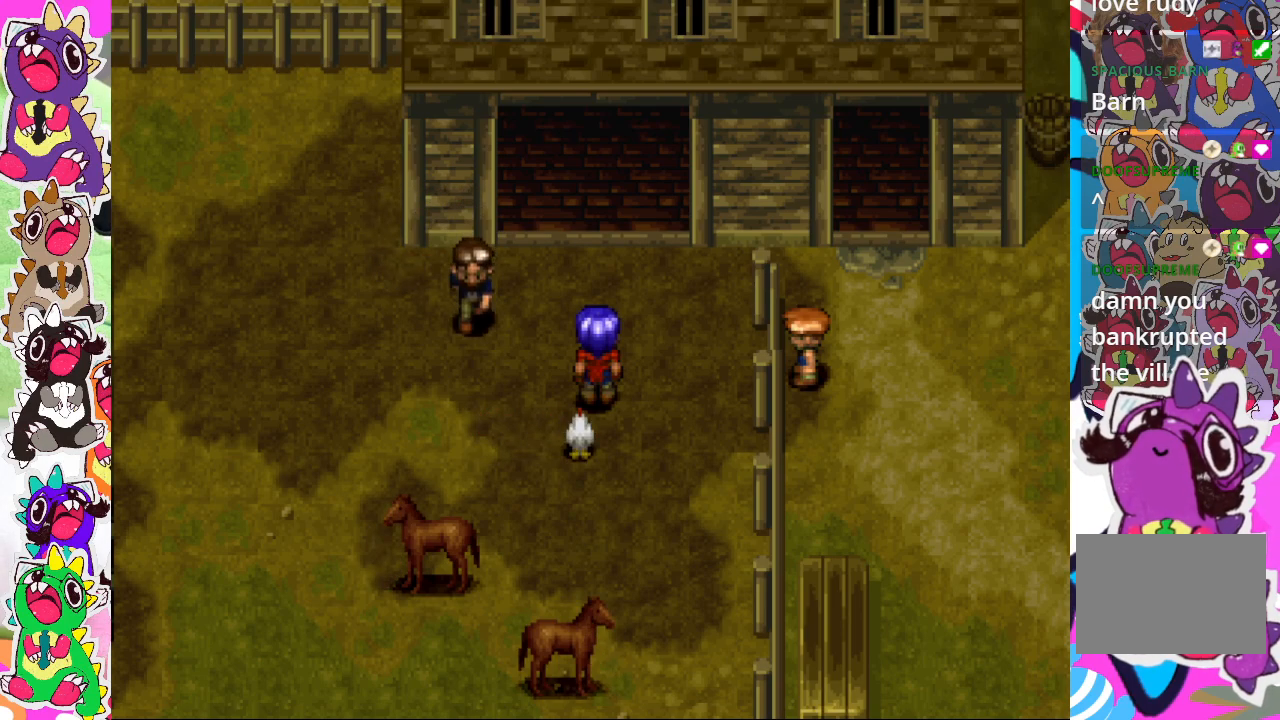
{"buttons": [], "left_stick": "center", "right_stick": "center", "events": []}
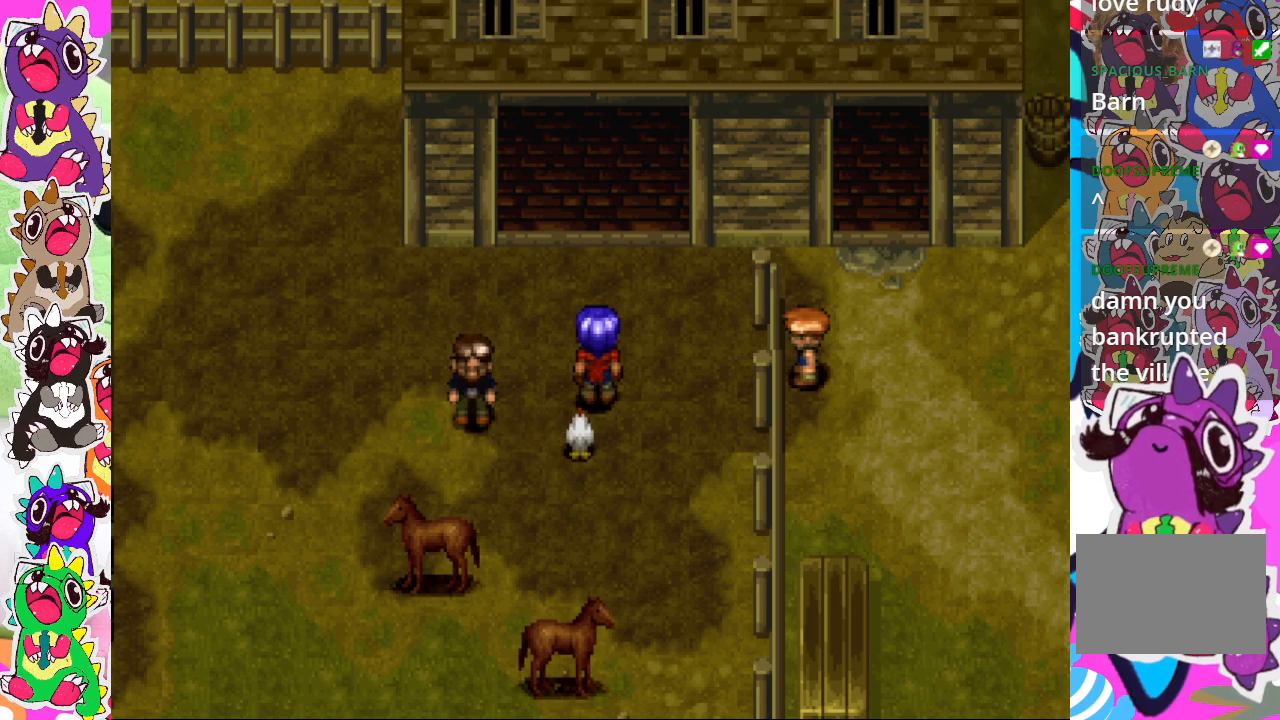
{"buttons": [], "left_stick": "center", "right_stick": "center", "events": [[150, "left_stick", "down-right"], [450, "left_stick", "center"]]}
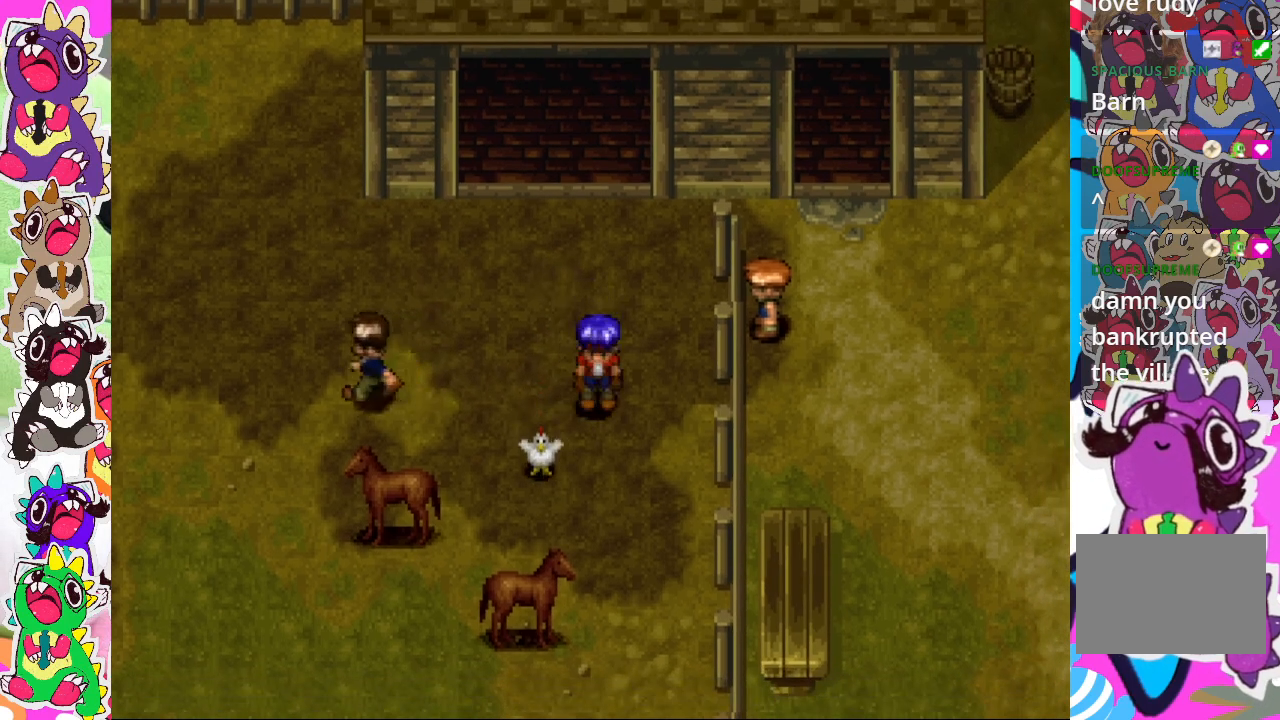
{"buttons": [], "left_stick": "down-left", "right_stick": "center", "events": [[283, "left_stick", "down-left"]]}
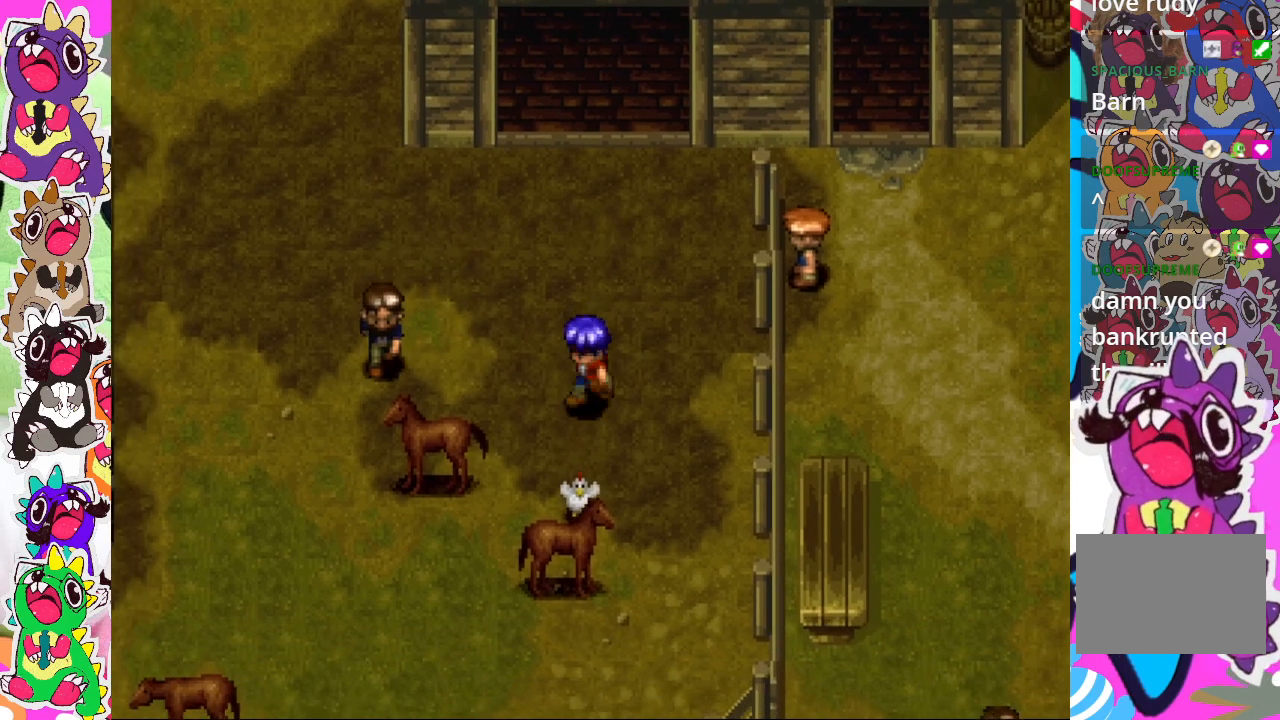
{"buttons": [], "left_stick": "center", "right_stick": "center", "events": [[183, "left_stick", "down"], [450, "left_stick", "center"]]}
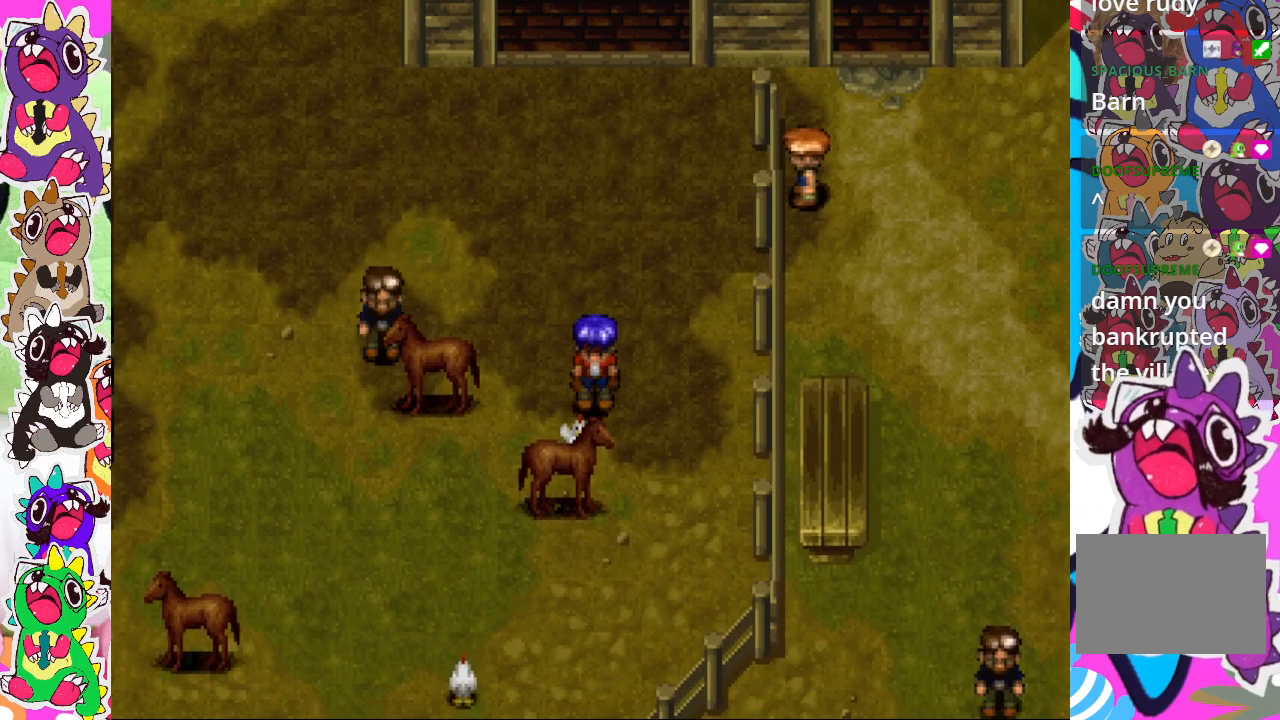
{"buttons": [], "left_stick": "center", "right_stick": "center", "events": [[183, "CROSS", "down"], [333, "CROSS", "up"]]}
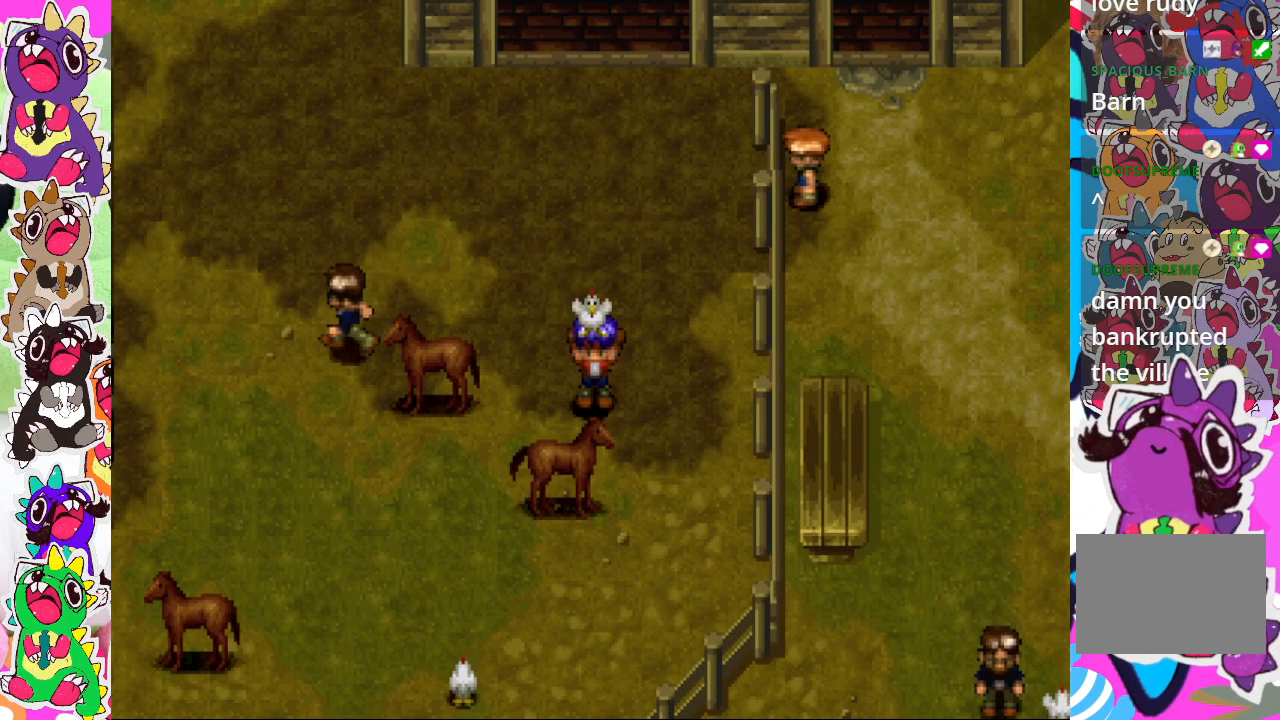
{"buttons": [], "left_stick": "center", "right_stick": "center", "events": []}
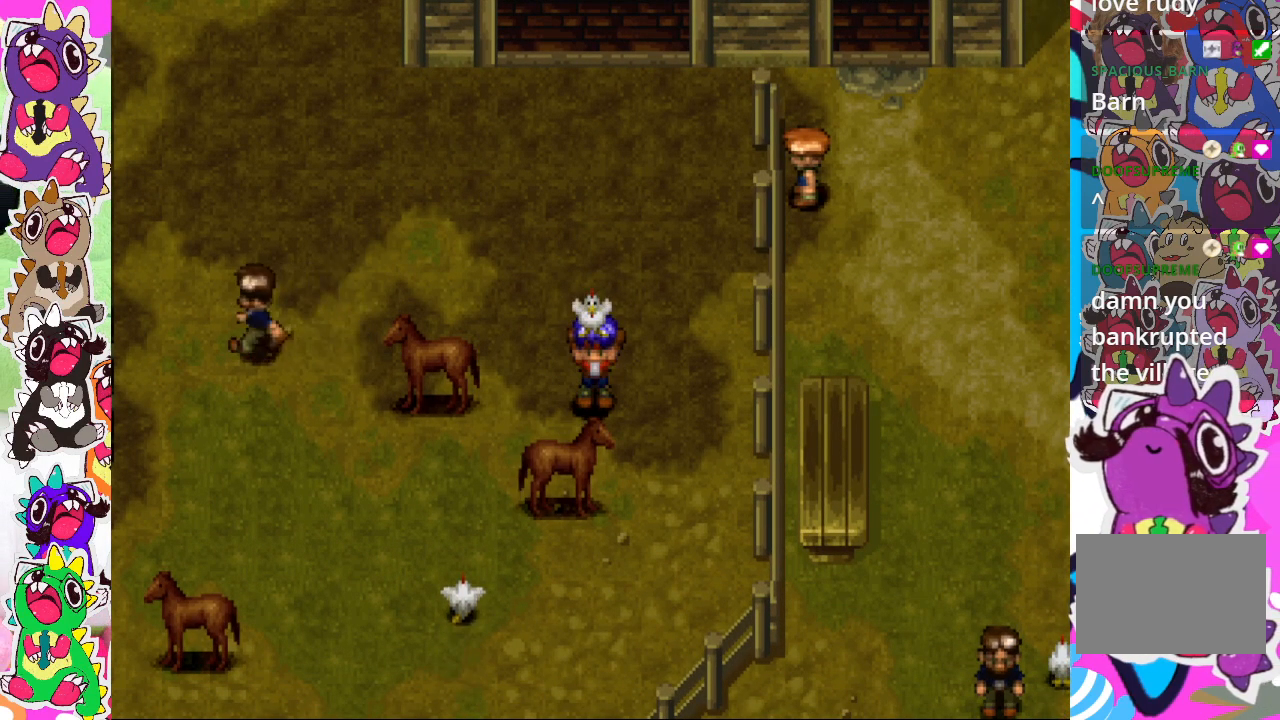
{"buttons": [], "left_stick": "left", "right_stick": "center", "events": [[450, "left_stick", "left"]]}
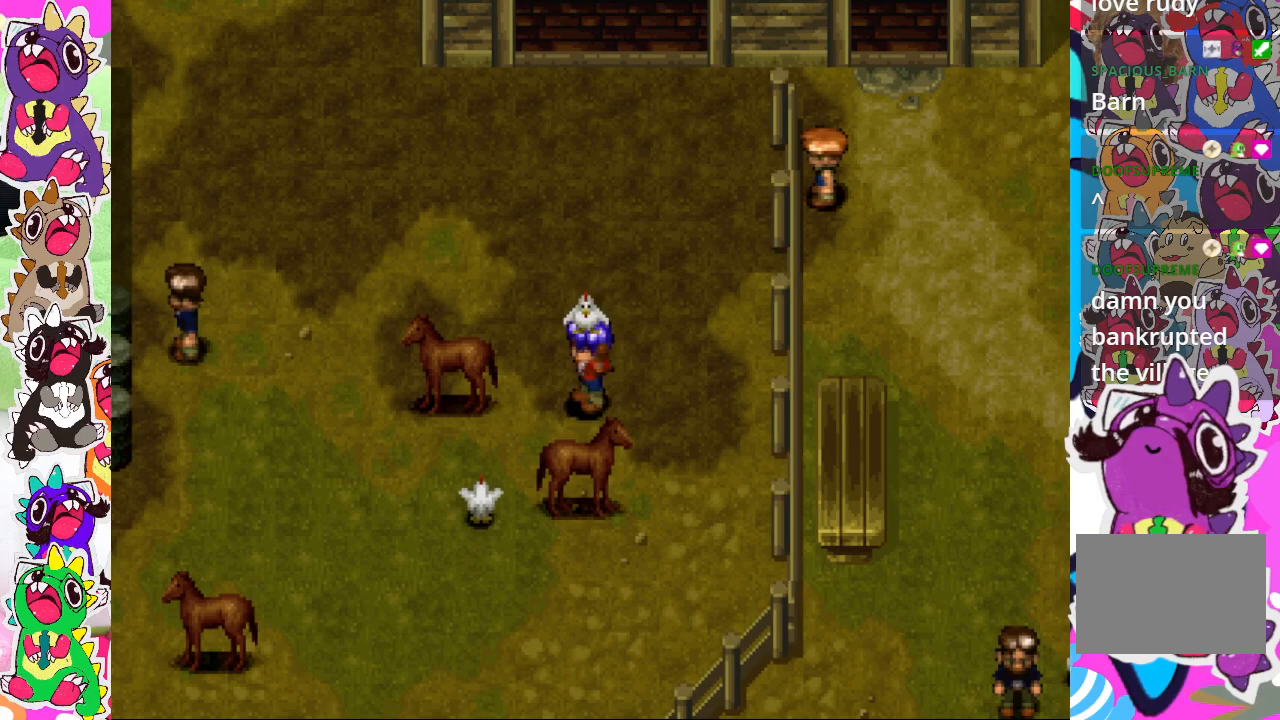
{"buttons": [], "left_stick": "up", "right_stick": "center", "events": [[83, "left_stick", "up-left"], [183, "left_stick", "up"]]}
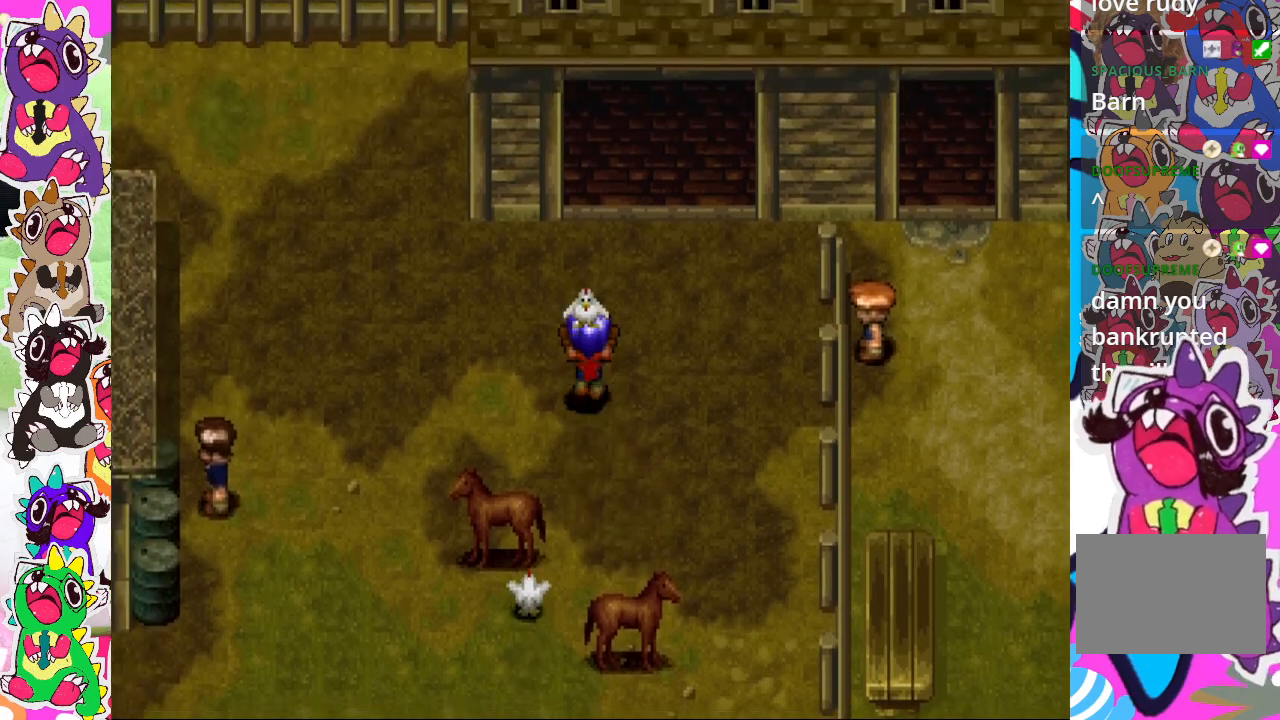
{"buttons": [], "left_stick": "up", "right_stick": "center", "events": []}
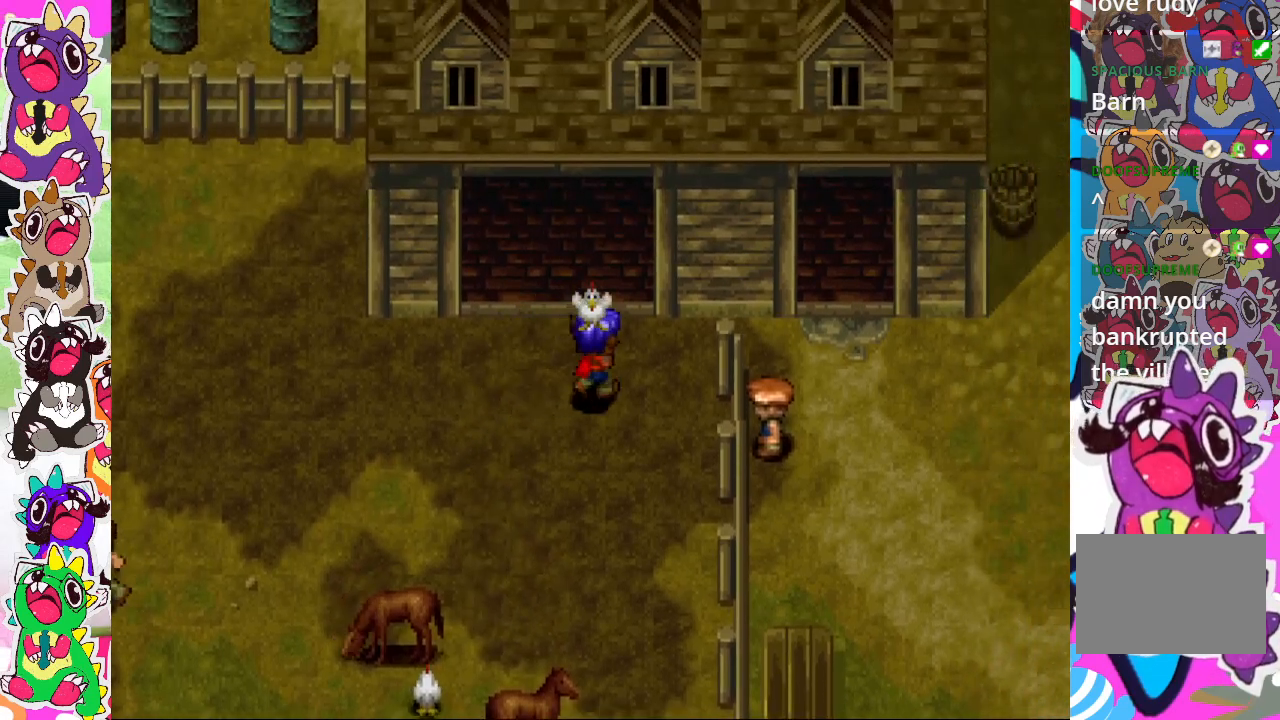
{"buttons": [], "left_stick": "up-left", "right_stick": "center", "events": [[233, "left_stick", "up-left"]]}
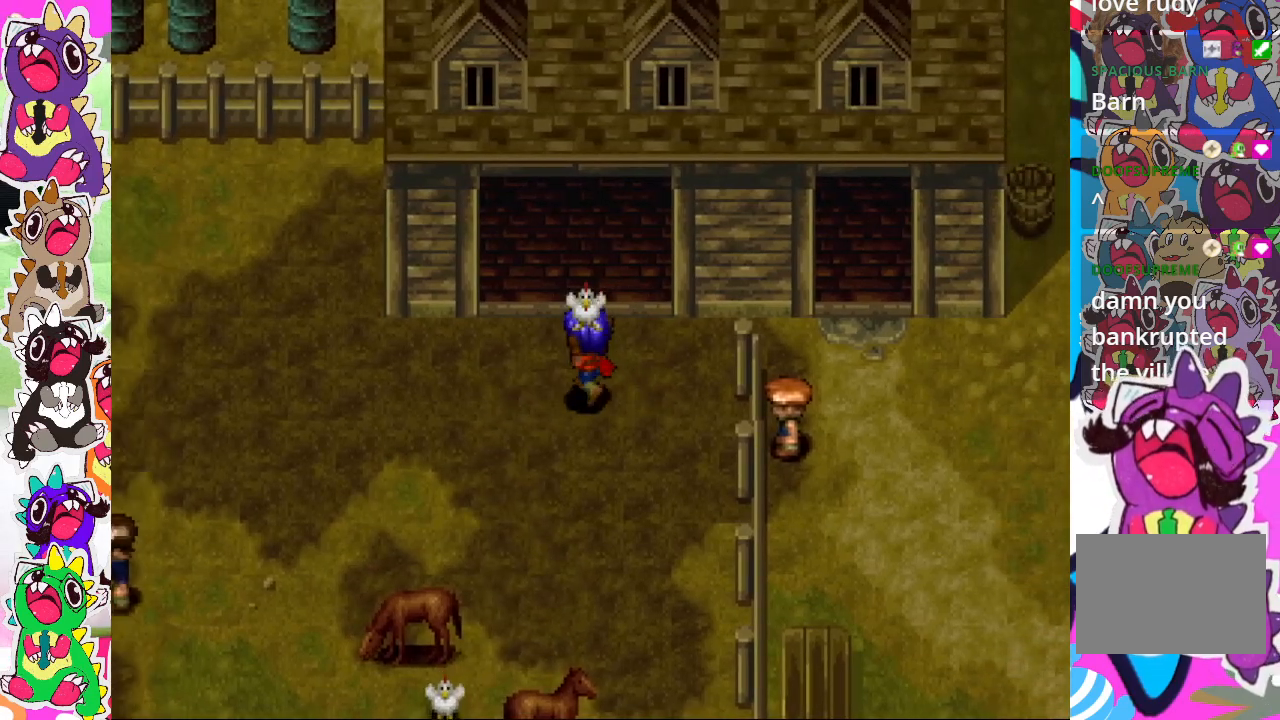
{"buttons": [], "left_stick": "up", "right_stick": "center", "events": [[300, "left_stick", "up"]]}
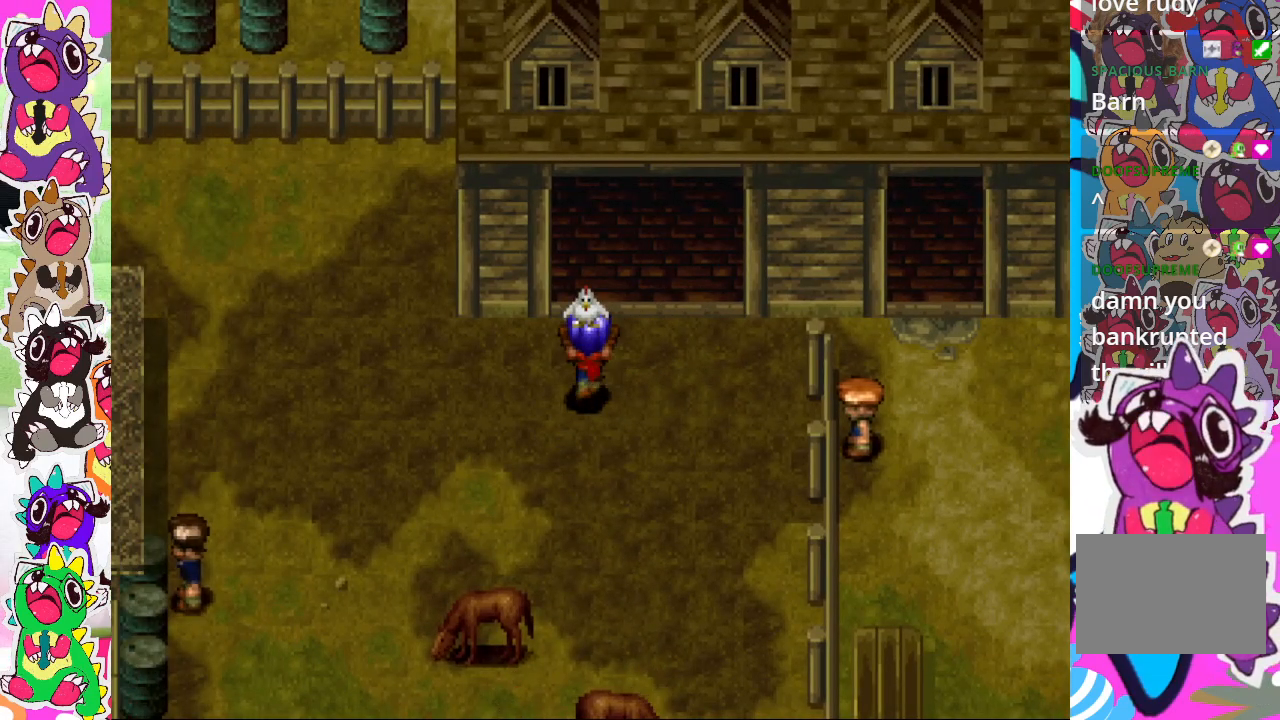
{"buttons": [], "left_stick": "right", "right_stick": "center", "events": [[117, "left_stick", "up-right"], [367, "left_stick", "right"]]}